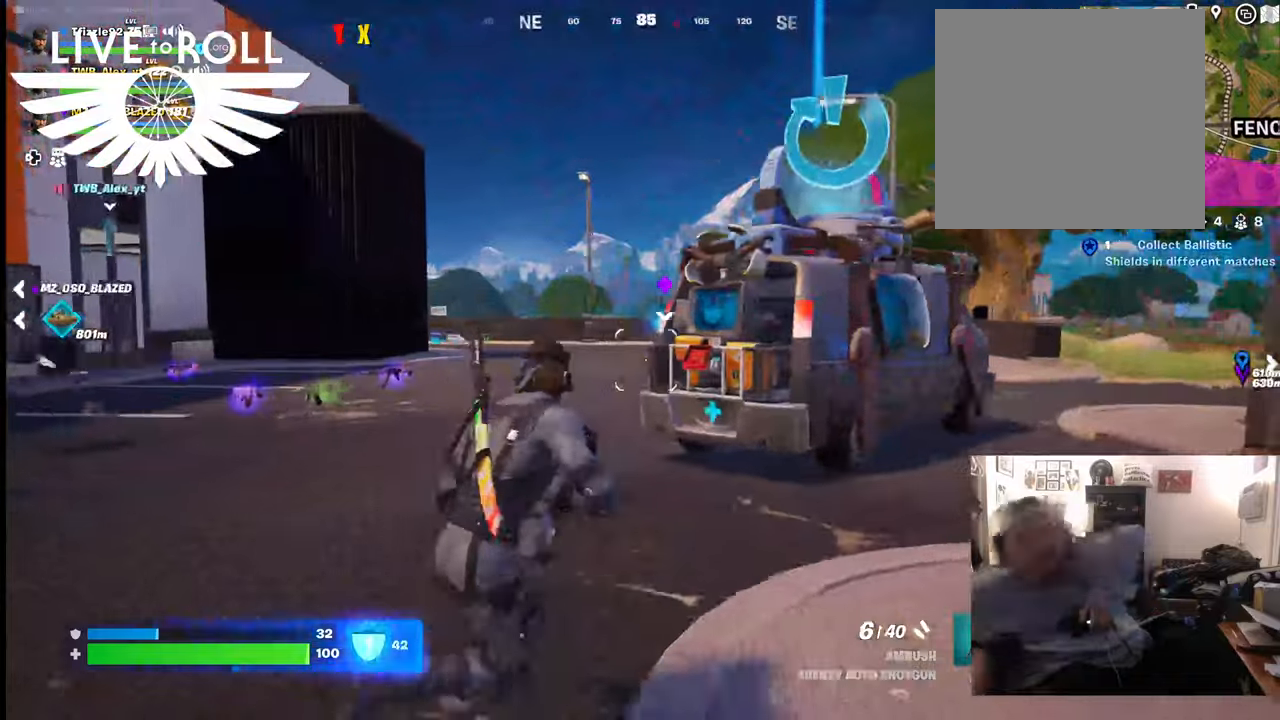
Gameplay with a controller (Xbox layout); each line is a JSON object with the inputs held at the frame after it. "events" lists button and stick changes between this image and that frame as [ms after this image, input, new state], when the widget could be followed in between.
{"buttons": [], "left_stick": "right", "right_stick": "center", "events": [[67, "left_stick", "right"]]}
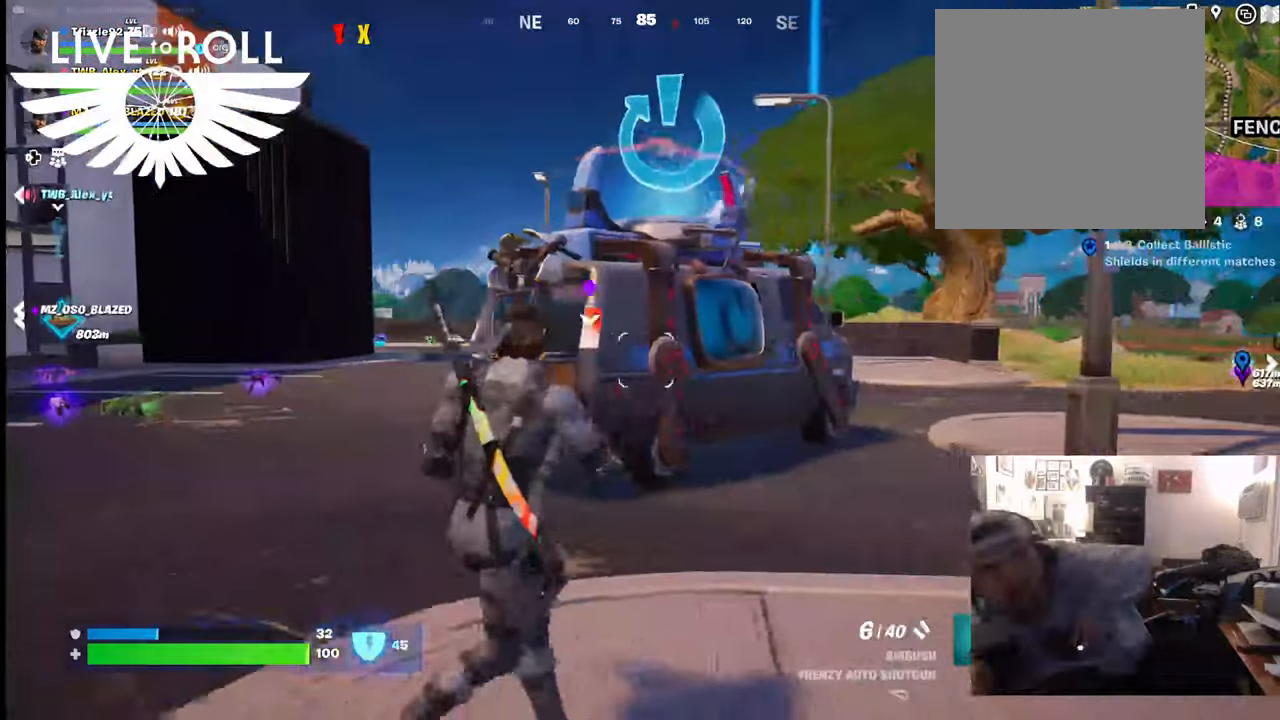
{"buttons": [], "left_stick": "down-left", "right_stick": "center", "events": [[100, "left_stick", "down-right"], [267, "left_stick", "down-left"]]}
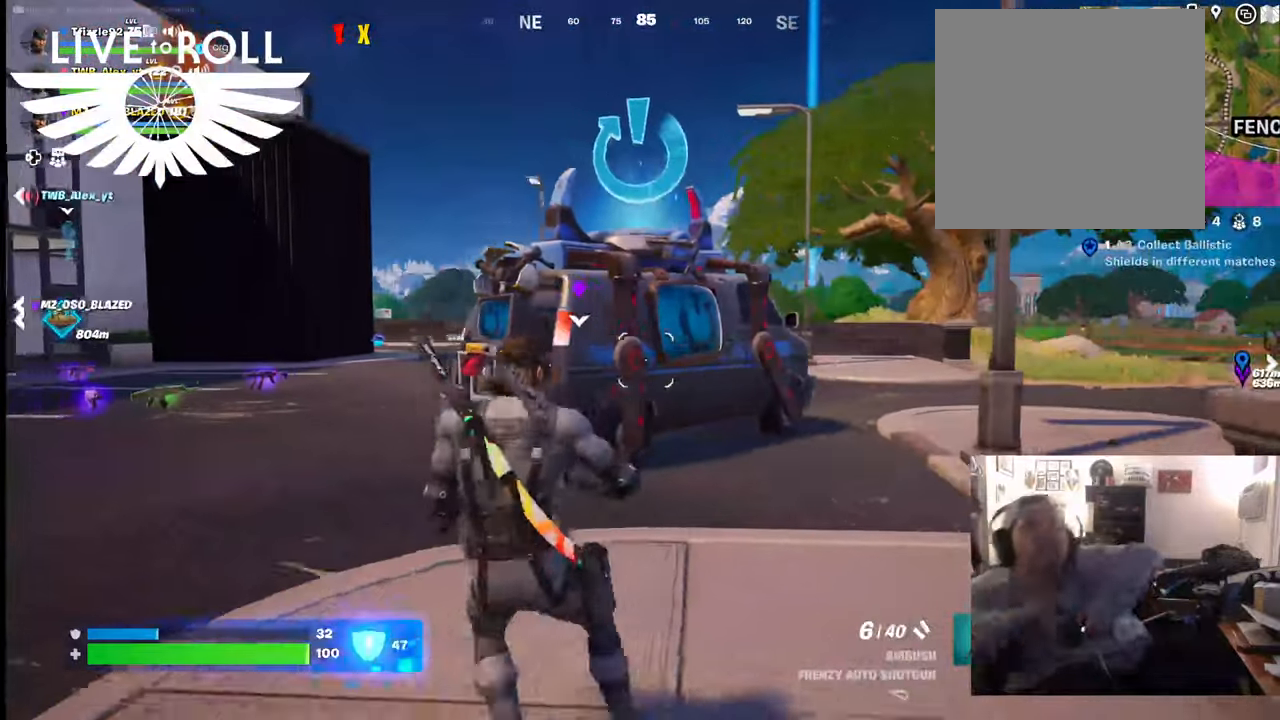
{"buttons": [], "left_stick": "center", "right_stick": "center", "events": [[67, "left_stick", "center"]]}
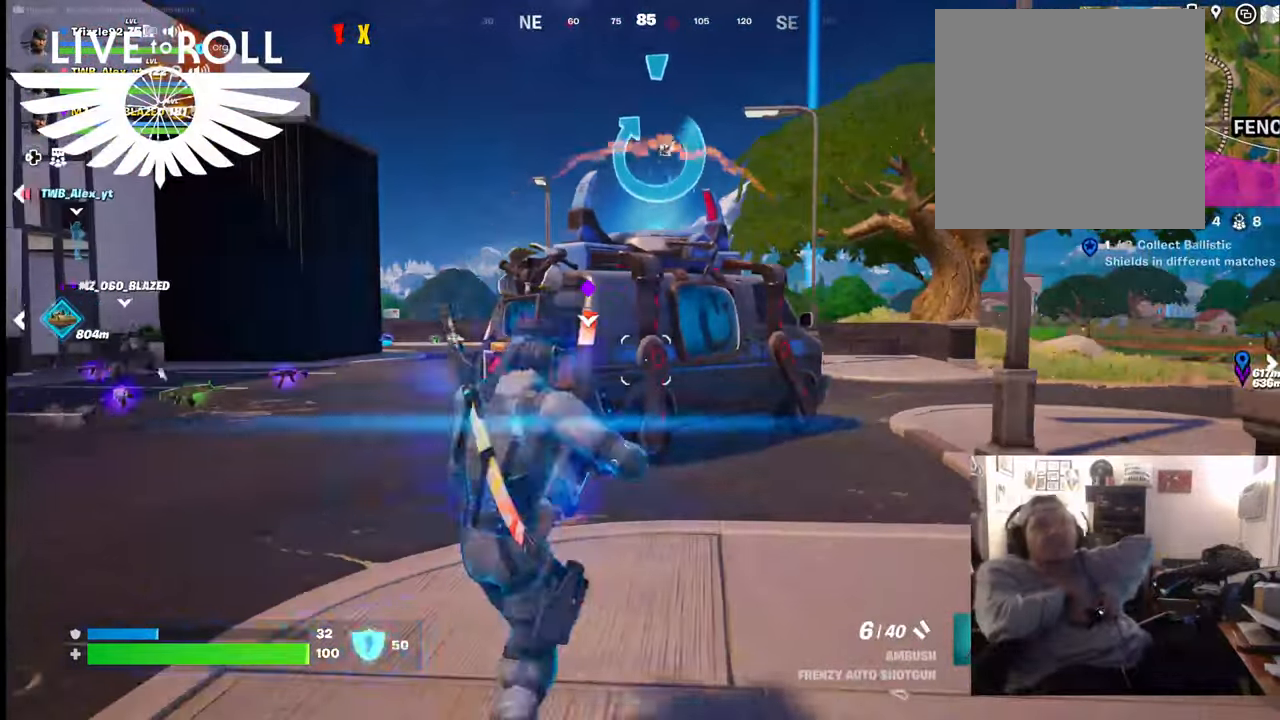
{"buttons": [], "left_stick": "up", "right_stick": "center", "events": [[34, "left_stick", "up"]]}
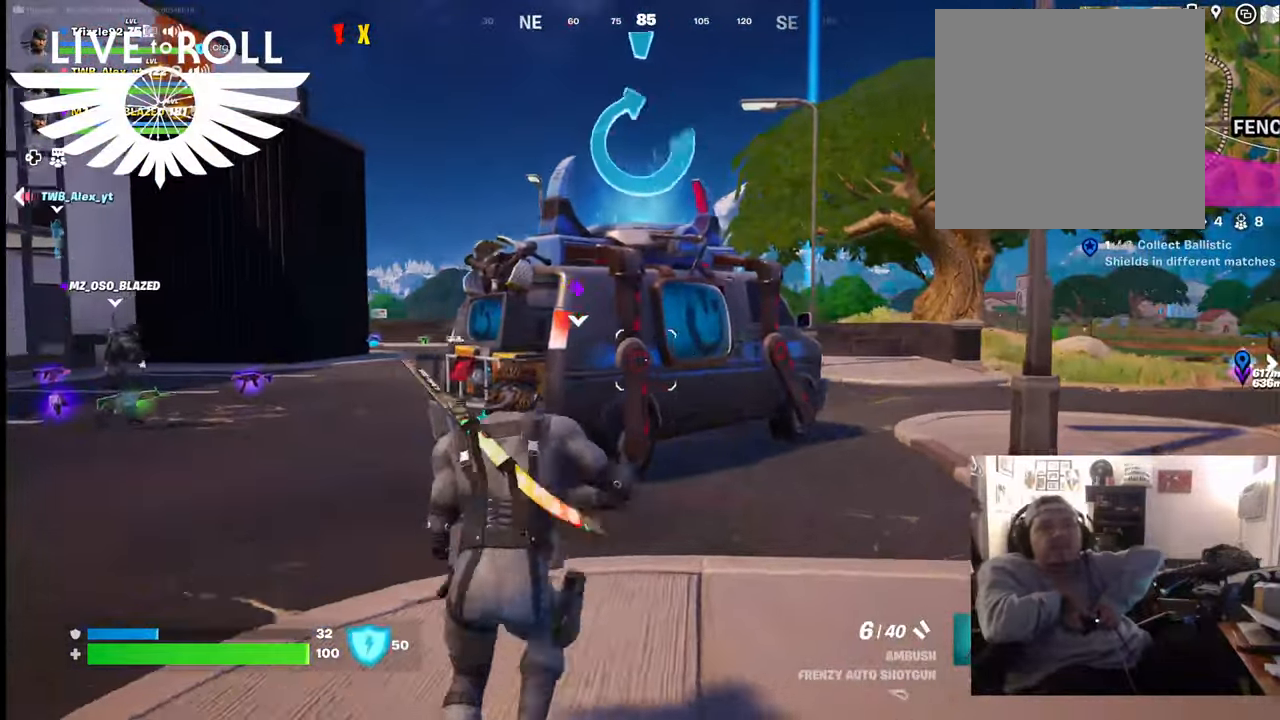
{"buttons": [], "left_stick": "up", "right_stick": "center", "events": []}
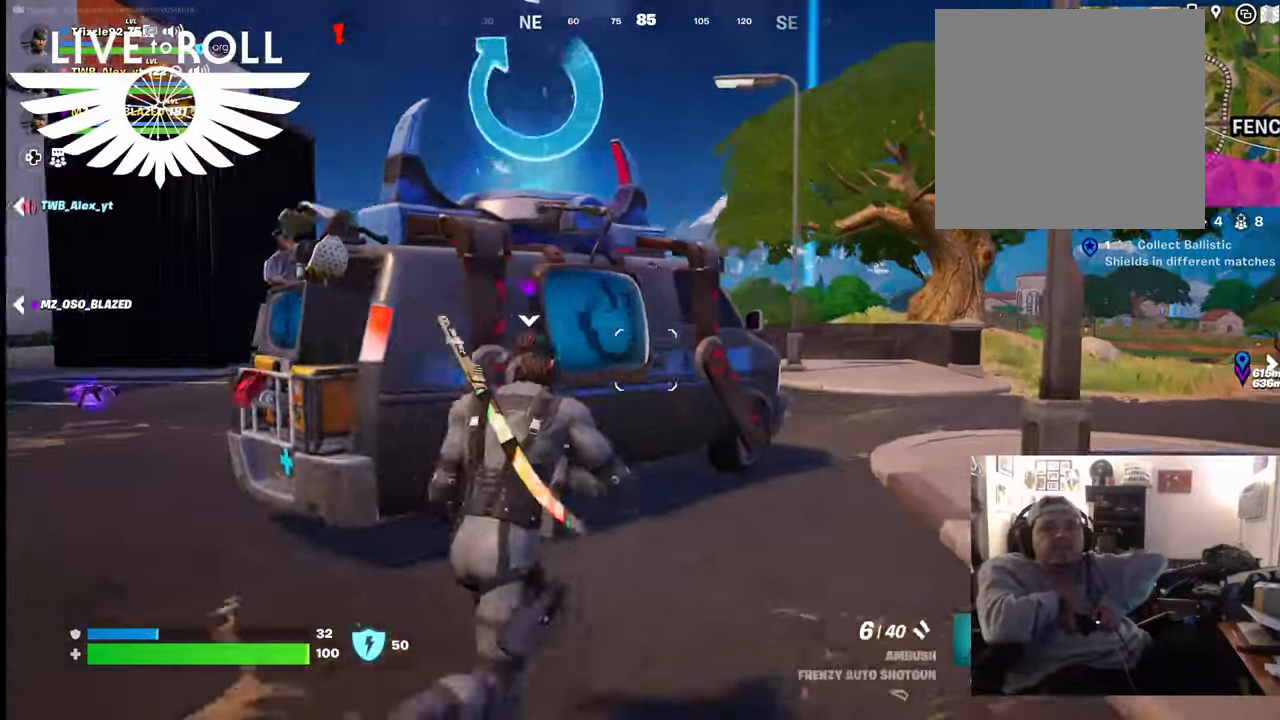
{"buttons": ["L3"], "left_stick": "up-right", "right_stick": "center", "events": [[500, "L3", "down"], [500, "left_stick", "up-right"]]}
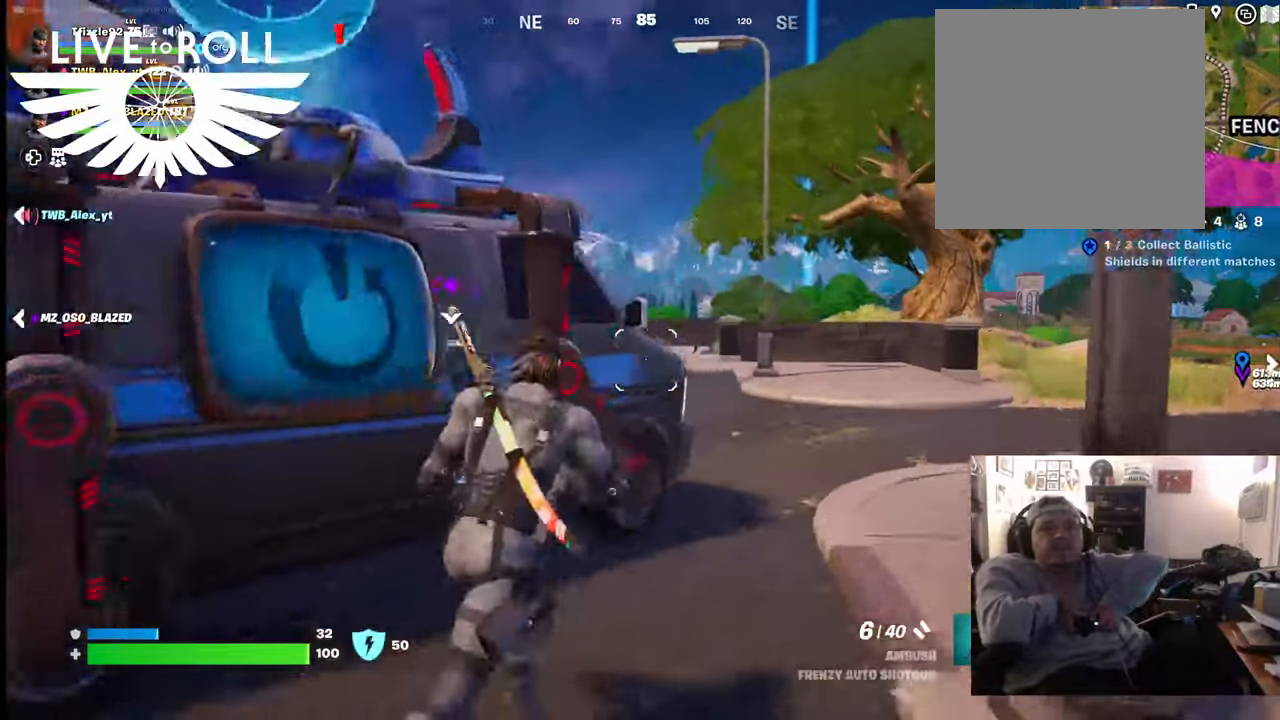
{"buttons": [], "left_stick": "up", "right_stick": "center", "events": [[200, "L3", "up"], [434, "left_stick", "up"]]}
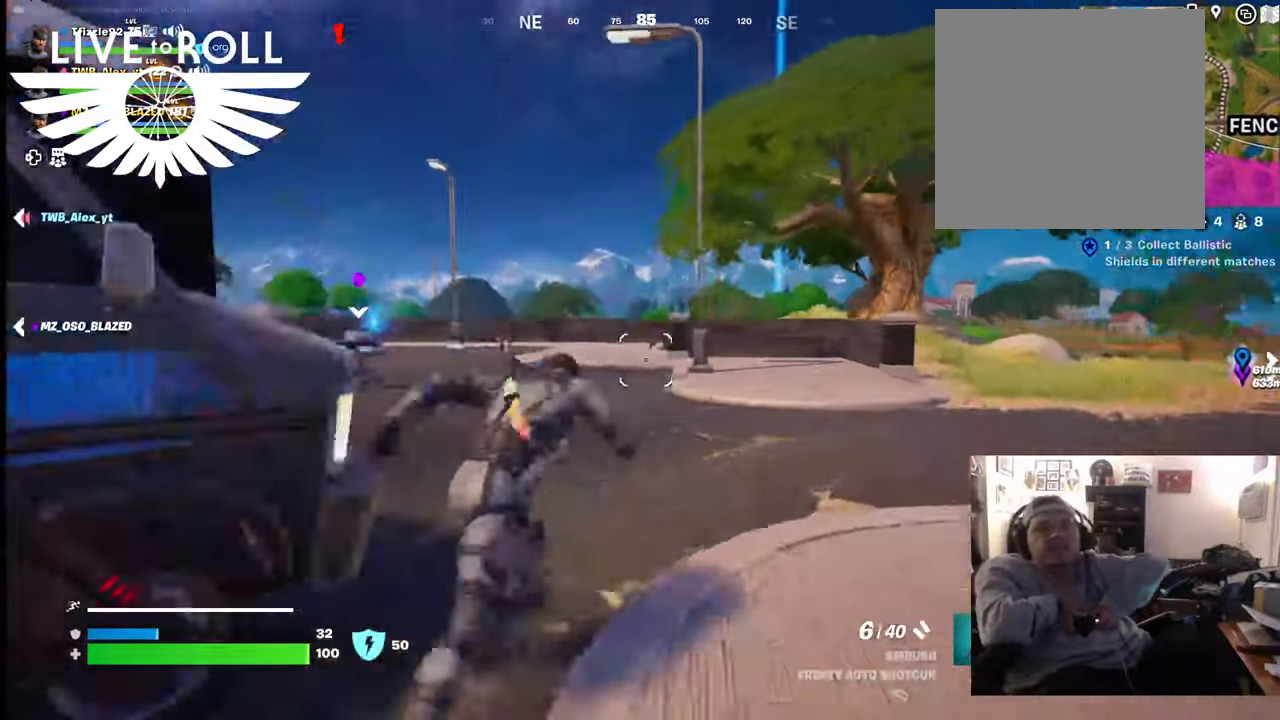
{"buttons": [], "left_stick": "up", "right_stick": "center", "events": []}
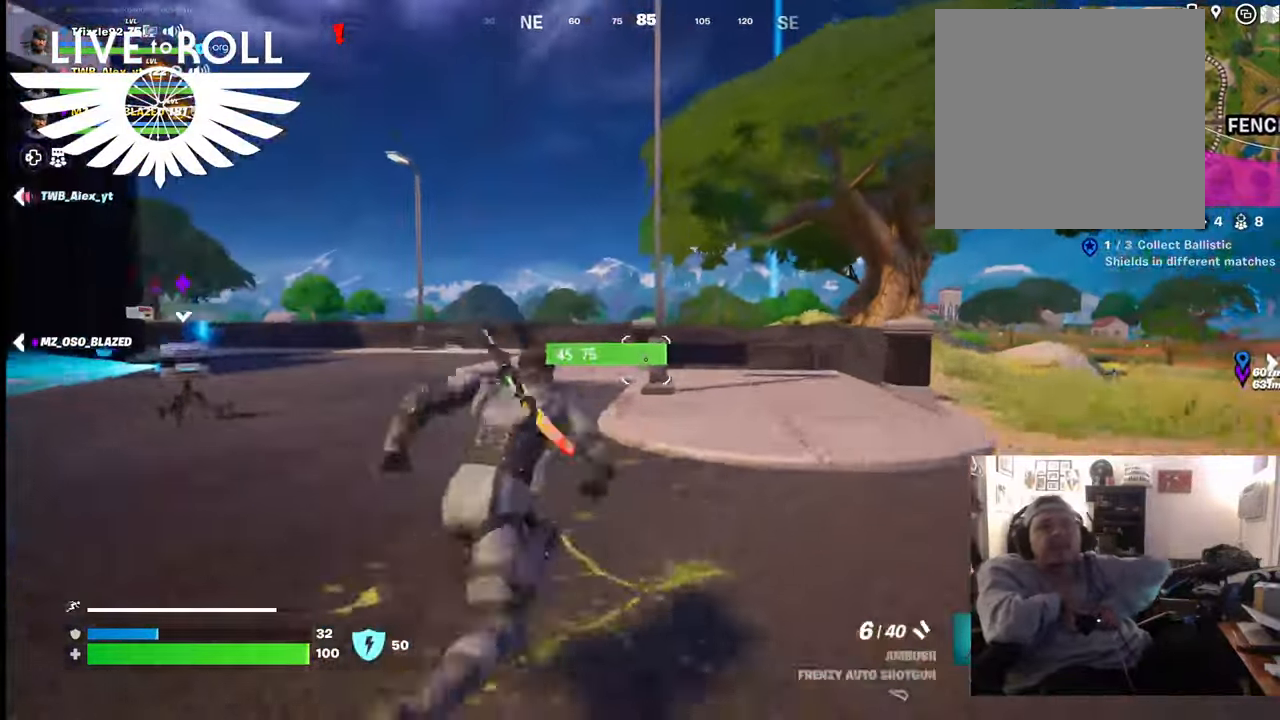
{"buttons": [], "left_stick": "up", "right_stick": "down-left", "events": [[34, "right_stick", "left"], [467, "right_stick", "down-left"]]}
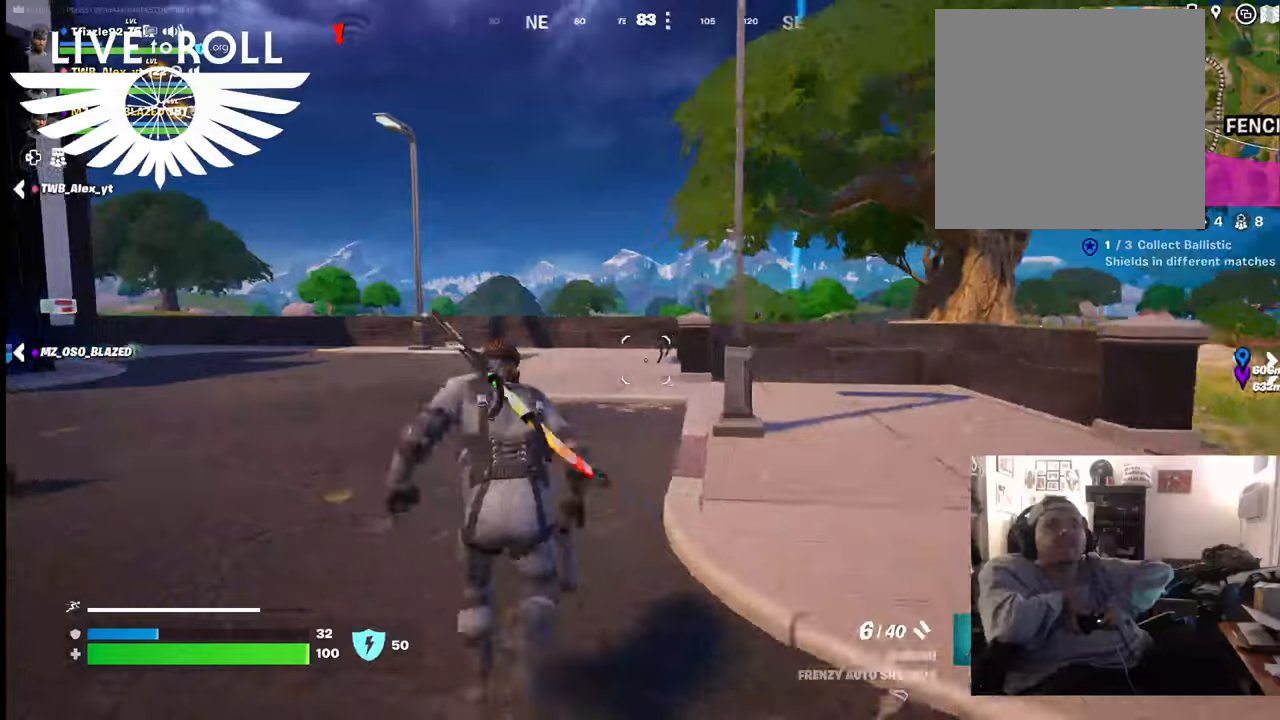
{"buttons": [], "left_stick": "up", "right_stick": "down-left", "events": []}
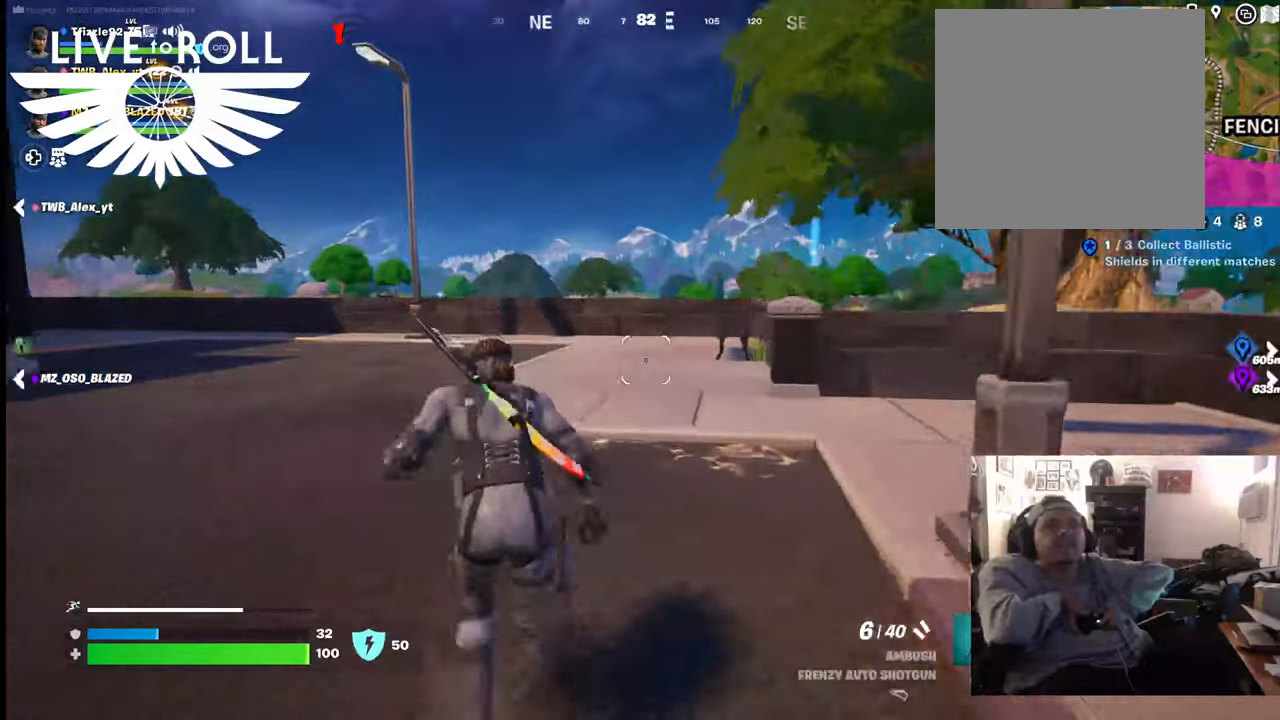
{"buttons": [], "left_stick": "up", "right_stick": "down", "events": [[300, "right_stick", "down"]]}
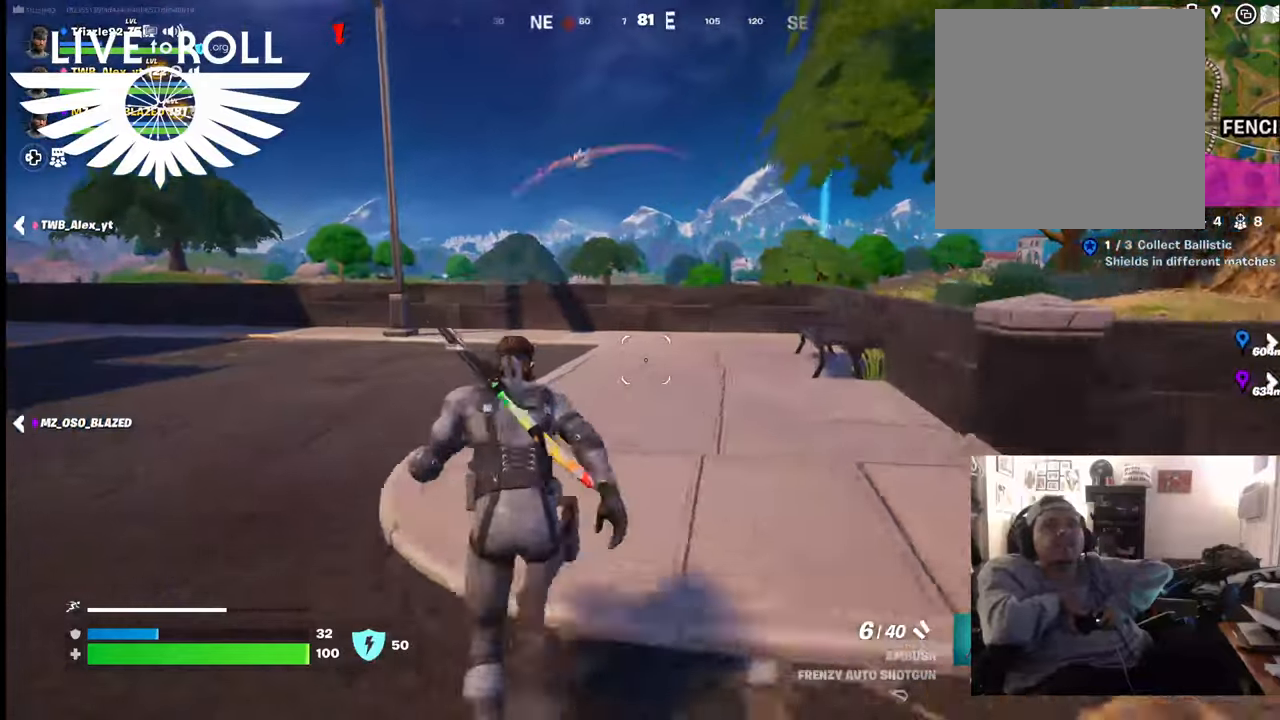
{"buttons": [], "left_stick": "up", "right_stick": "down-right", "events": [[34, "right_stick", "down-right"]]}
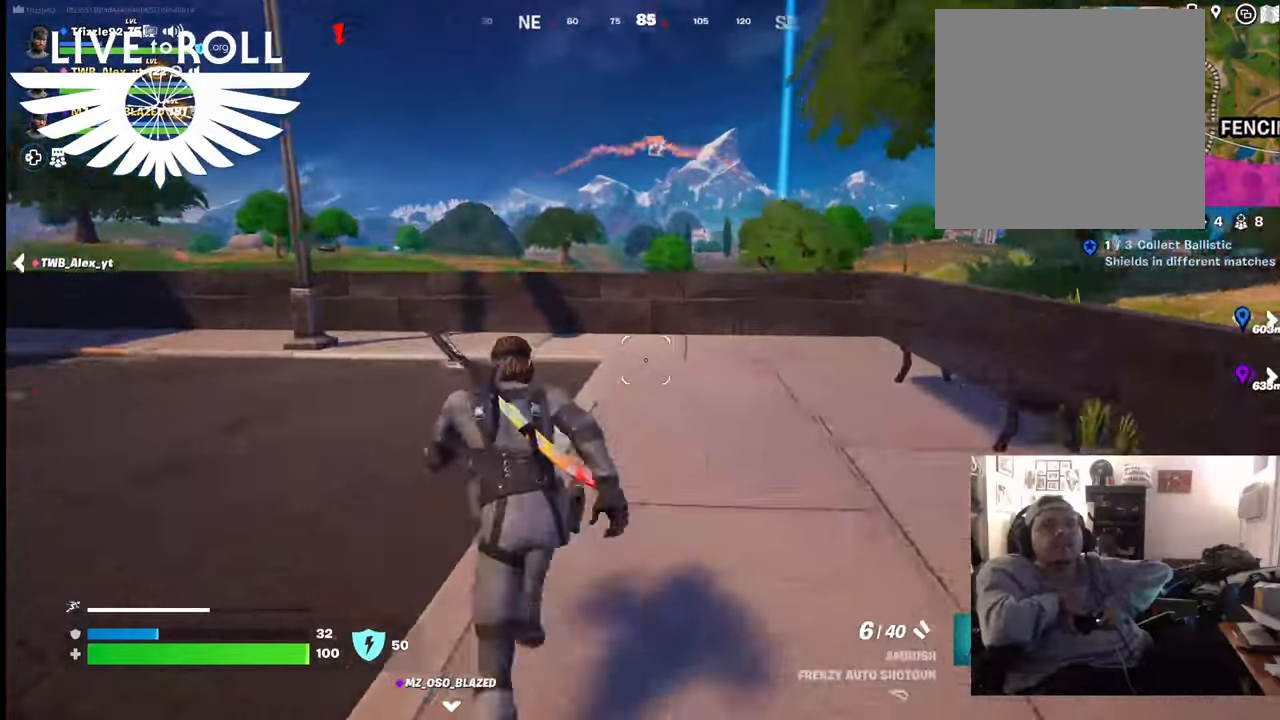
{"buttons": [], "left_stick": "up", "right_stick": "down-right", "events": []}
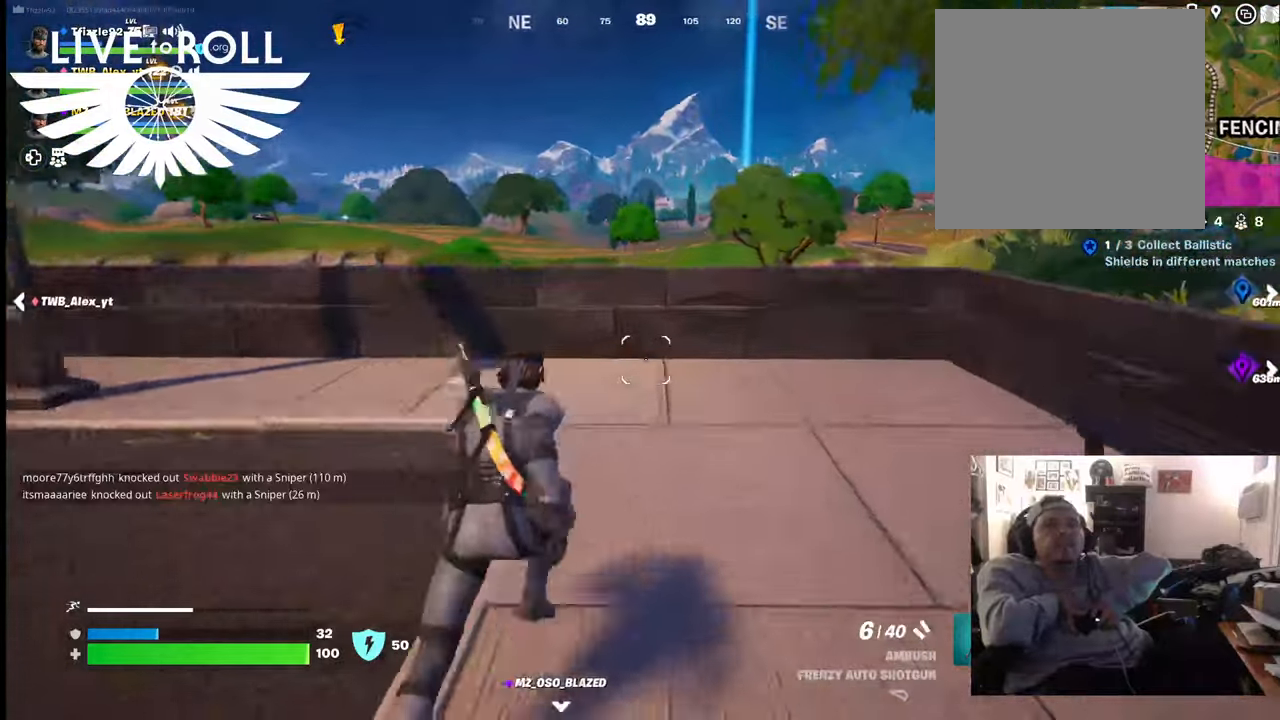
{"buttons": [], "left_stick": "up-right", "right_stick": "center", "events": [[34, "right_stick", "center"], [200, "left_stick", "up-right"]]}
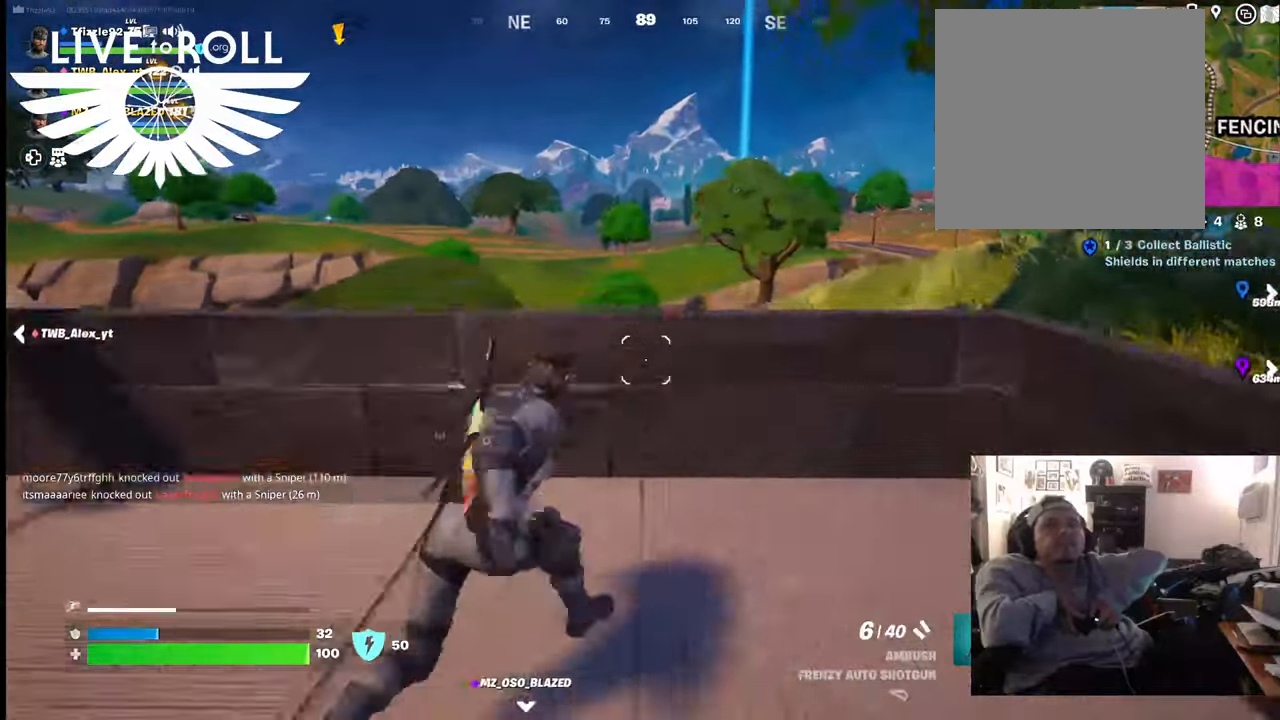
{"buttons": [], "left_stick": "up-right", "right_stick": "center", "events": [[167, "A", "down"], [267, "A", "up"]]}
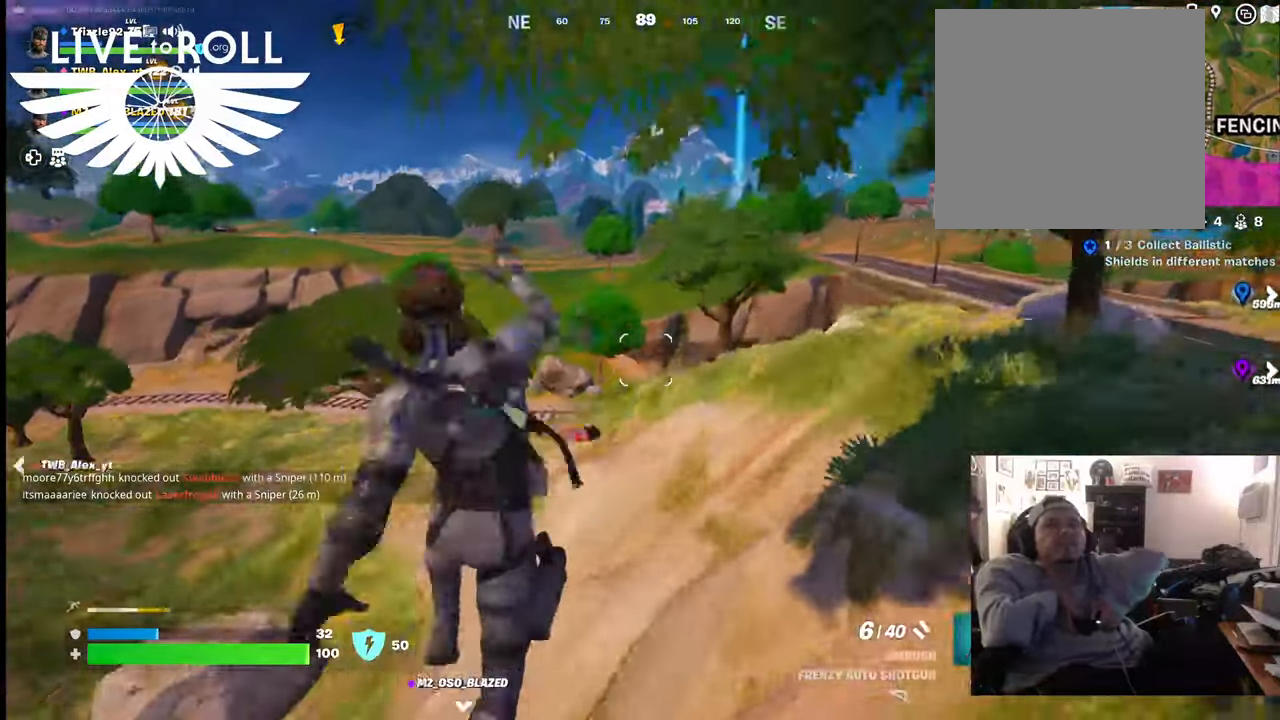
{"buttons": [], "left_stick": "up-right", "right_stick": "center", "events": []}
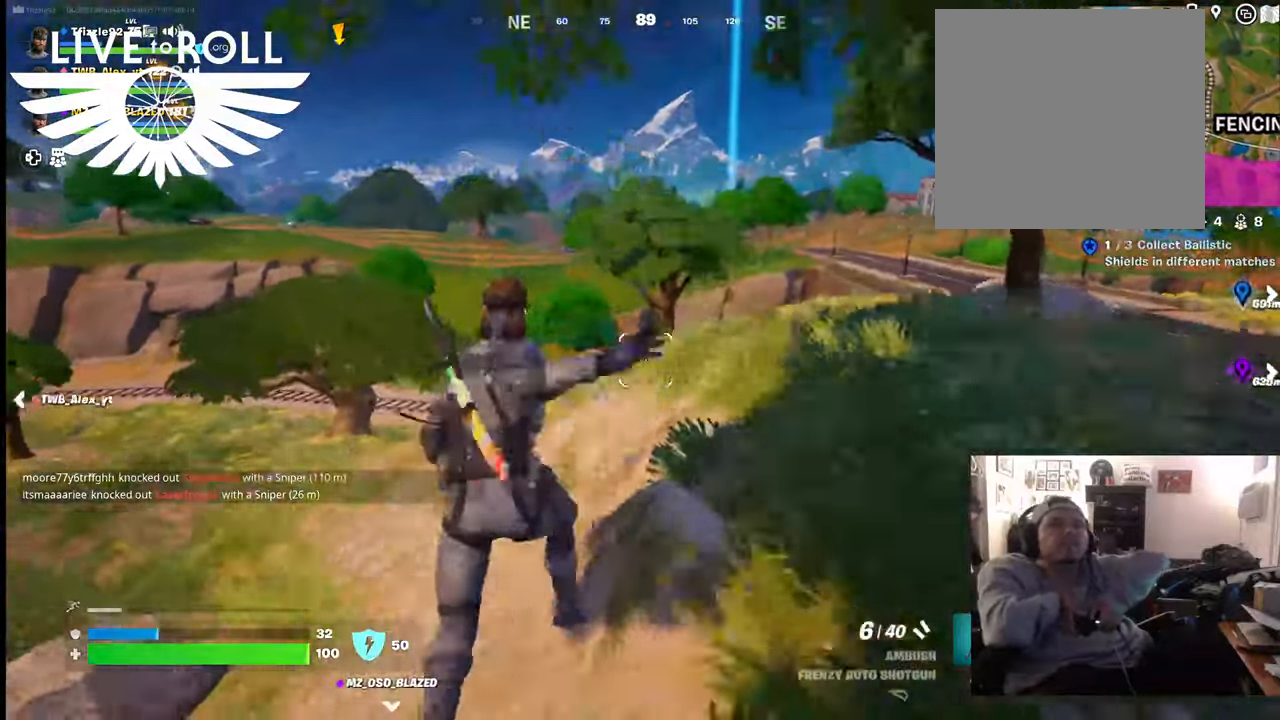
{"buttons": [], "left_stick": "up-right", "right_stick": "center", "events": []}
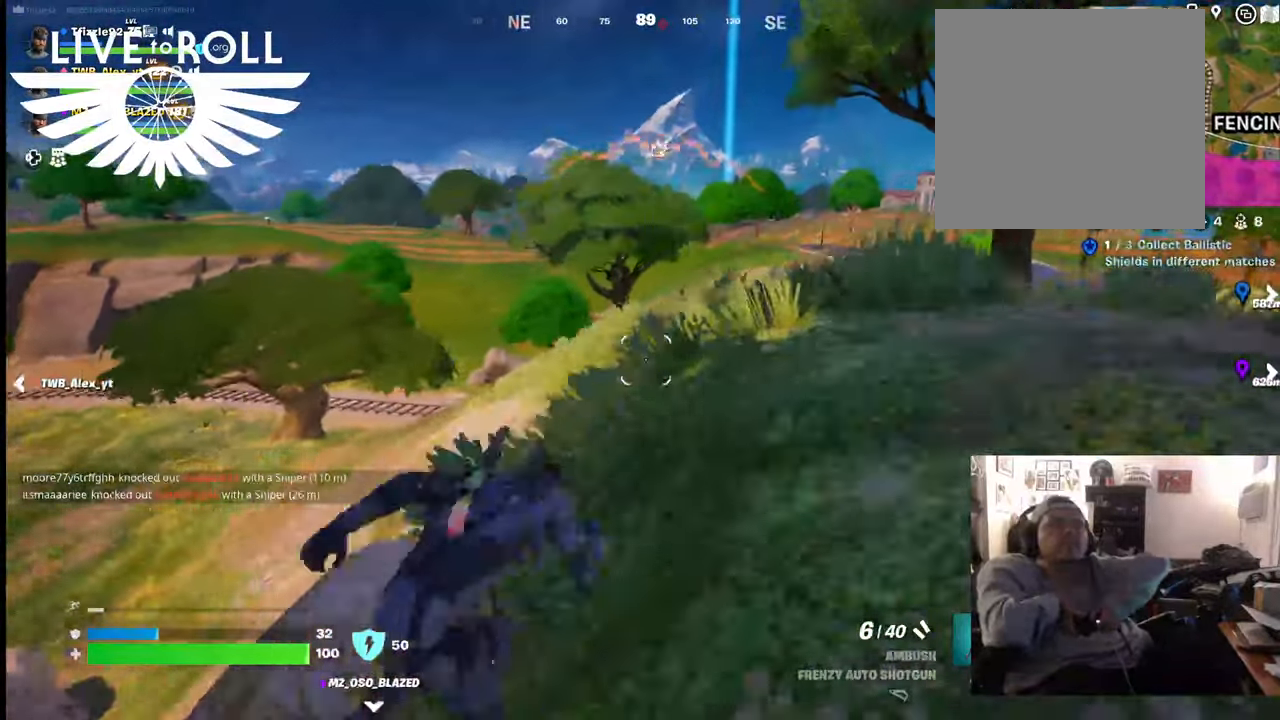
{"buttons": [], "left_stick": "up-right", "right_stick": "center", "events": []}
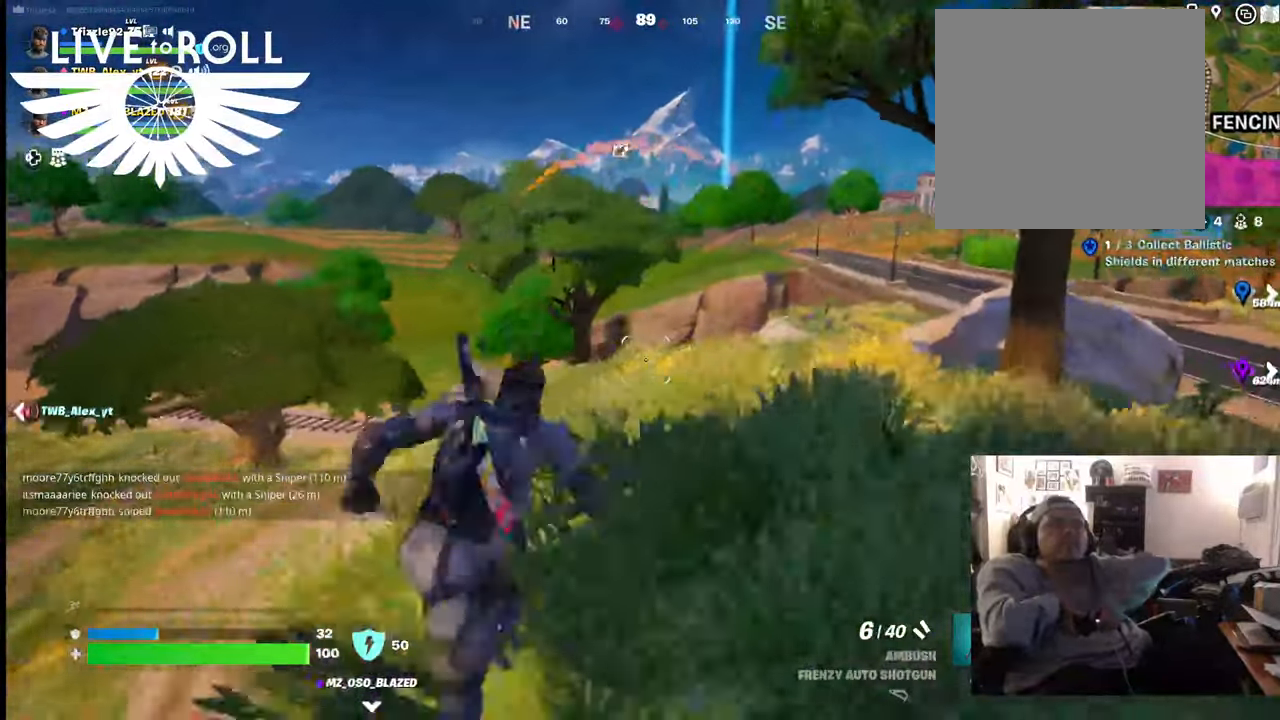
{"buttons": [], "left_stick": "up-right", "right_stick": "center", "events": []}
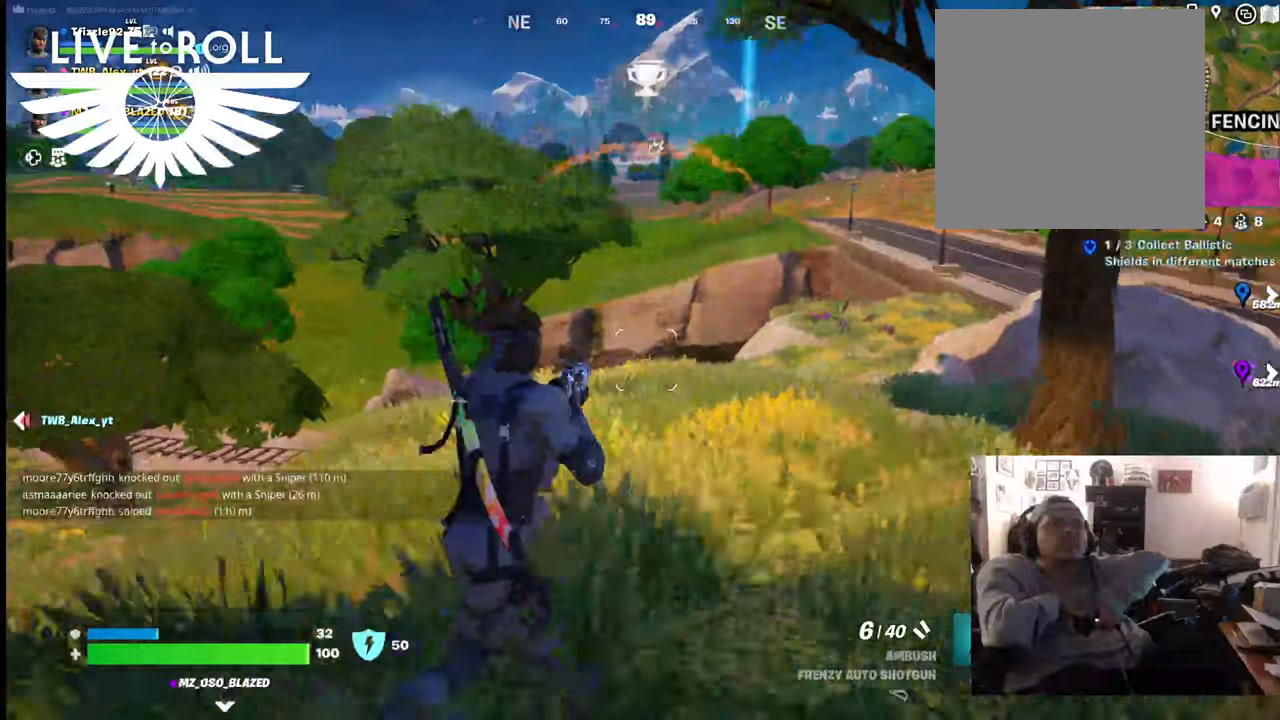
{"buttons": [], "left_stick": "up-right", "right_stick": "center", "events": []}
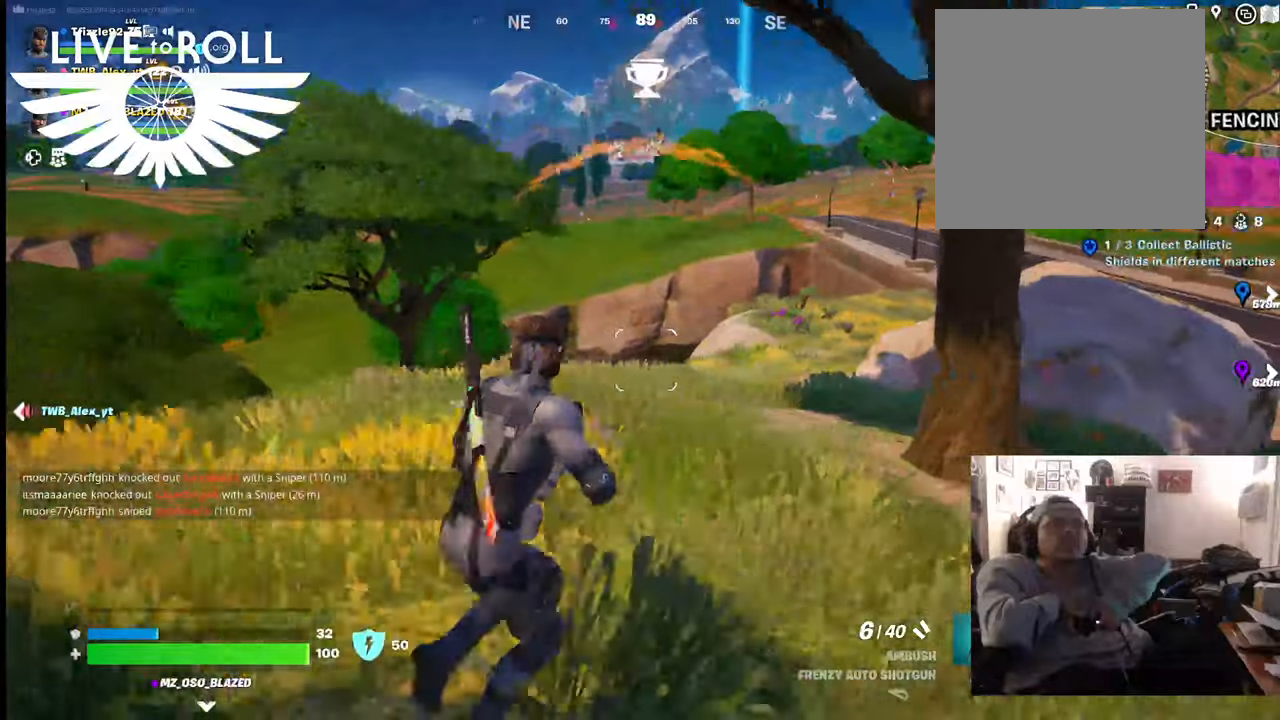
{"buttons": [], "left_stick": "up-left", "right_stick": "center", "events": [[234, "left_stick", "up"], [467, "left_stick", "up-left"]]}
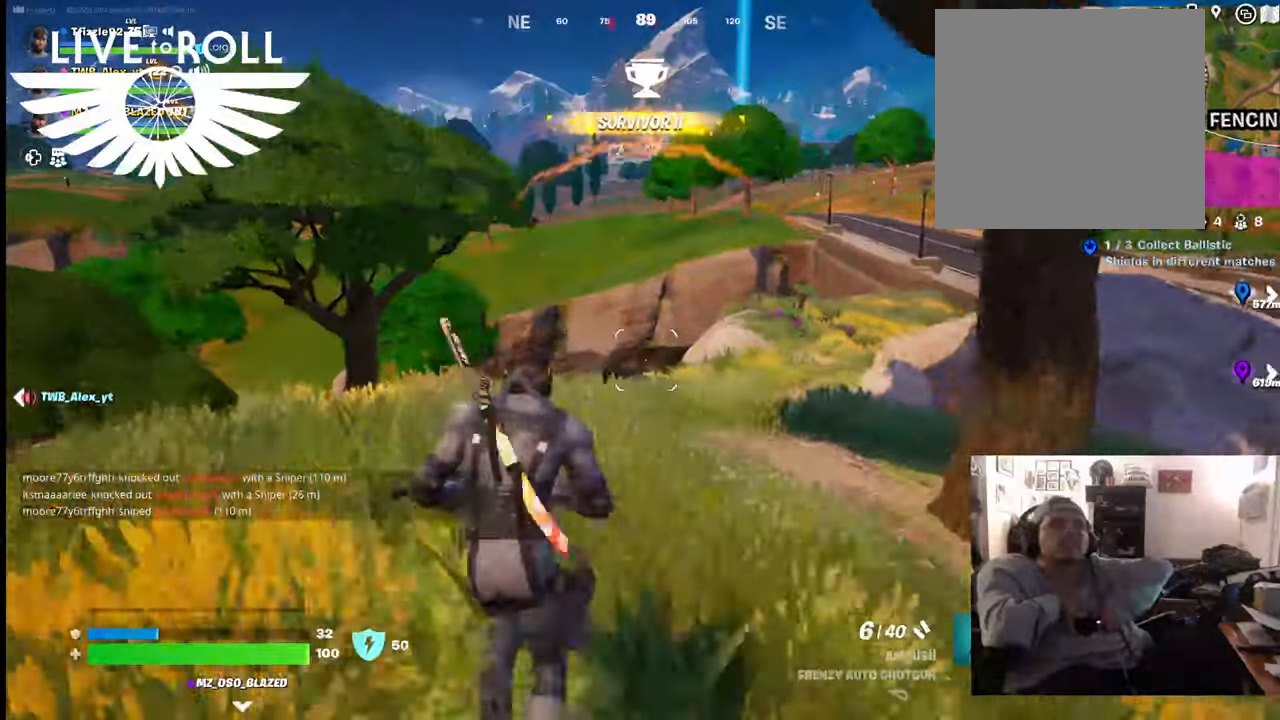
{"buttons": [], "left_stick": "up-left", "right_stick": "center", "events": []}
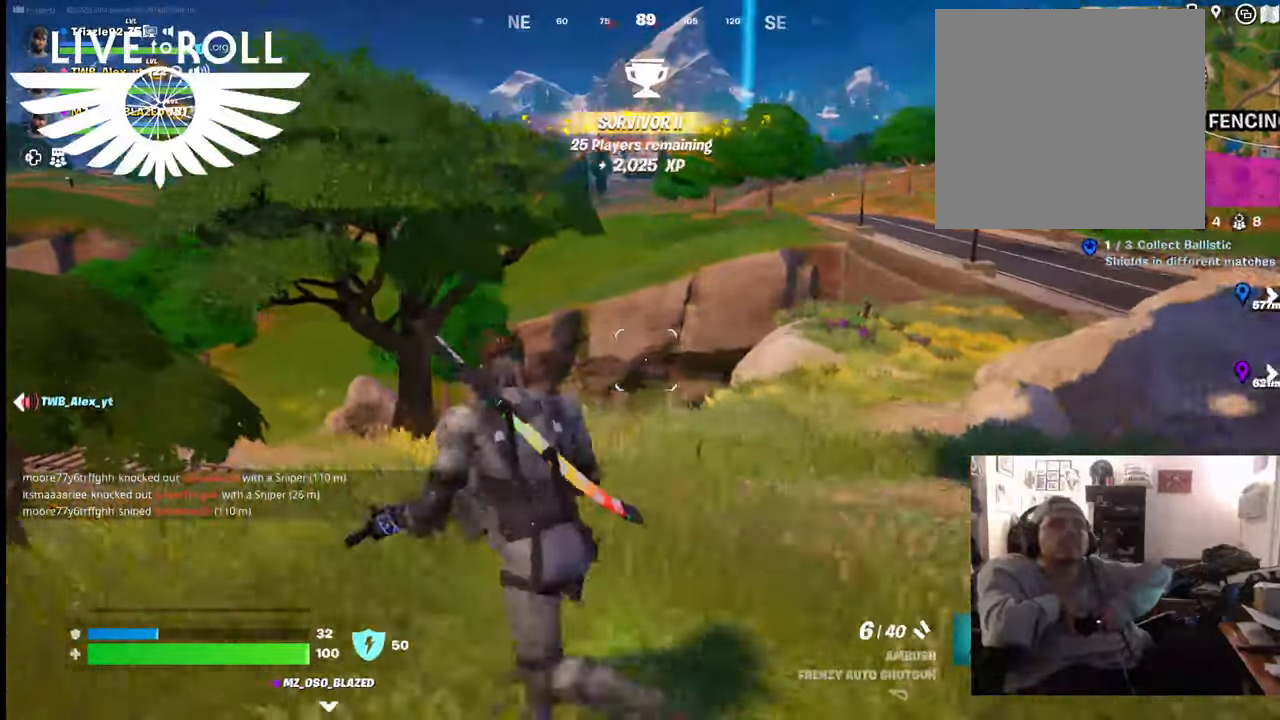
{"buttons": [], "left_stick": "up", "right_stick": "center", "events": [[267, "left_stick", "up"]]}
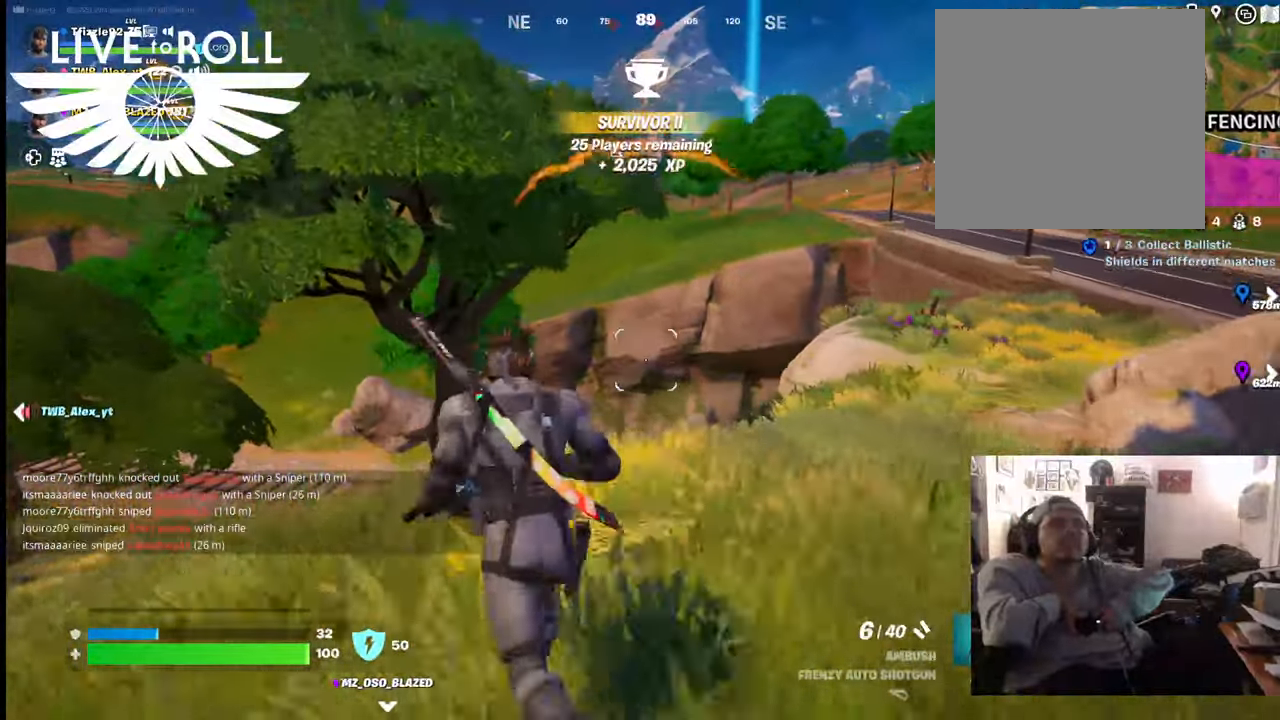
{"buttons": [], "left_stick": "up", "right_stick": "up-left", "events": [[500, "right_stick", "up-left"]]}
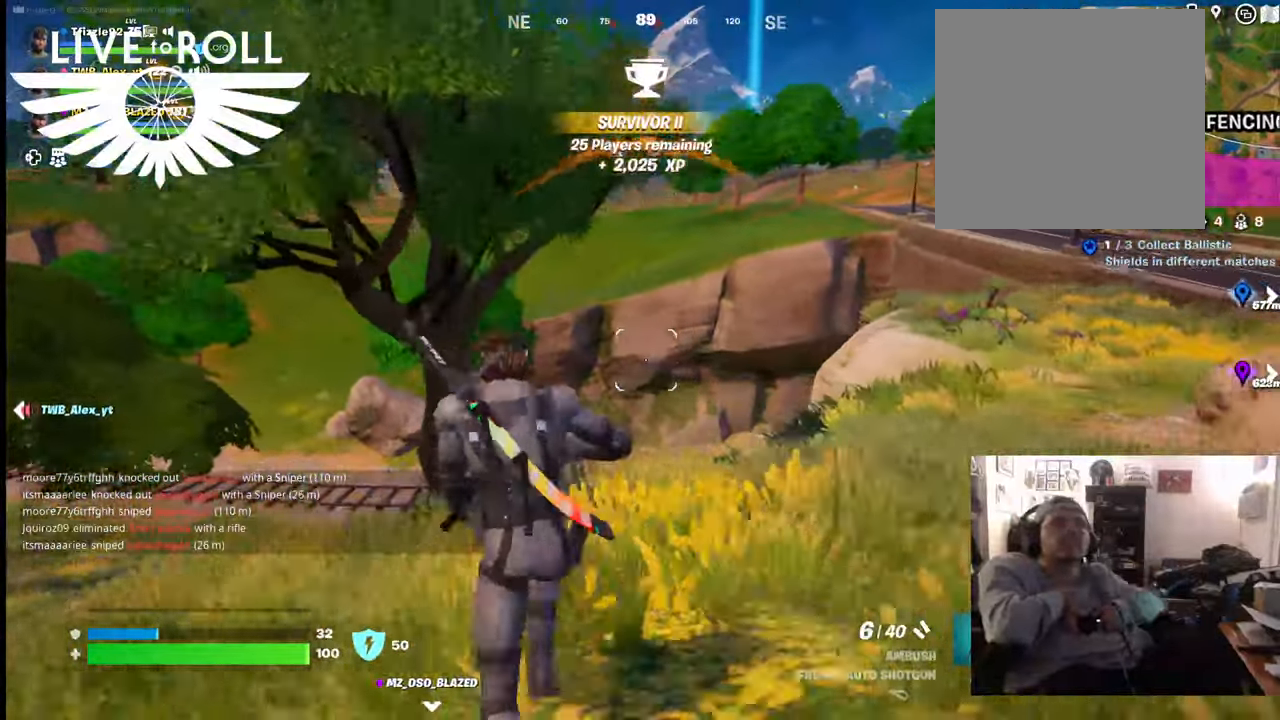
{"buttons": [], "left_stick": "center", "right_stick": "up-left", "events": [[500, "left_stick", "center"]]}
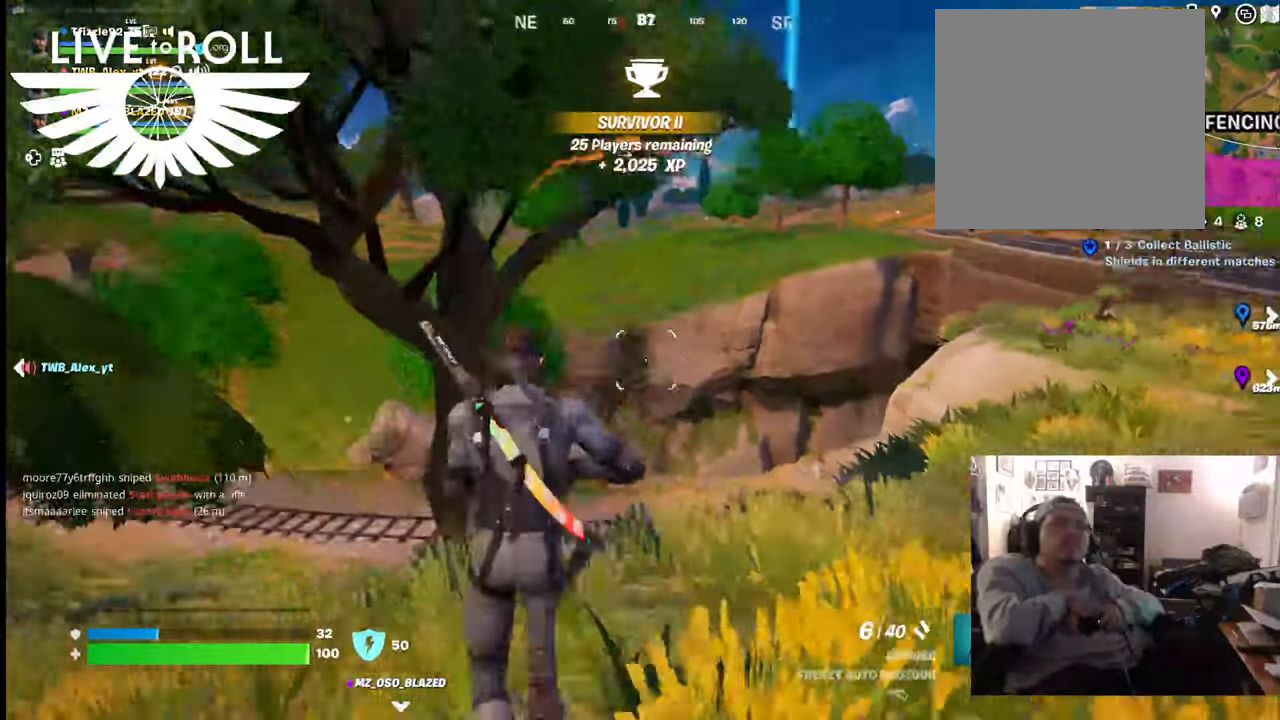
{"buttons": [], "left_stick": "up", "right_stick": "center", "events": [[267, "right_stick", "center"], [500, "left_stick", "up"]]}
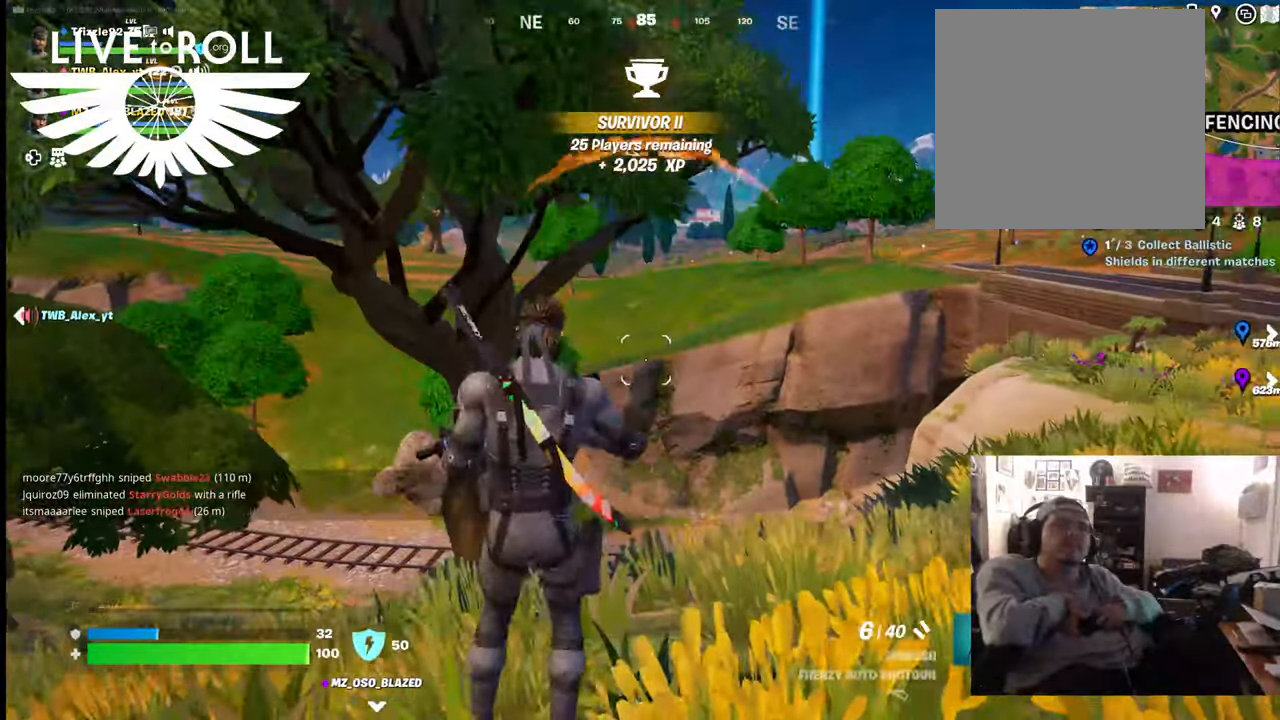
{"buttons": [], "left_stick": "up", "right_stick": "center", "events": []}
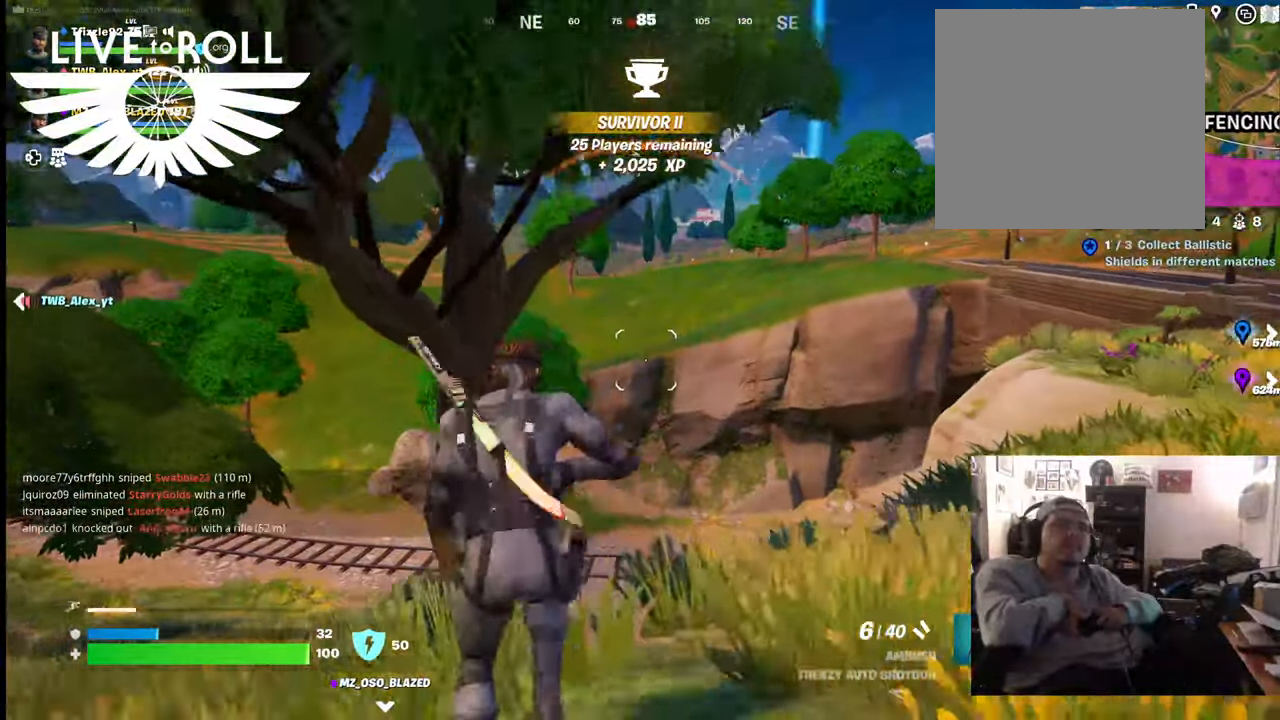
{"buttons": [], "left_stick": "center", "right_stick": "center", "events": [[500, "left_stick", "center"]]}
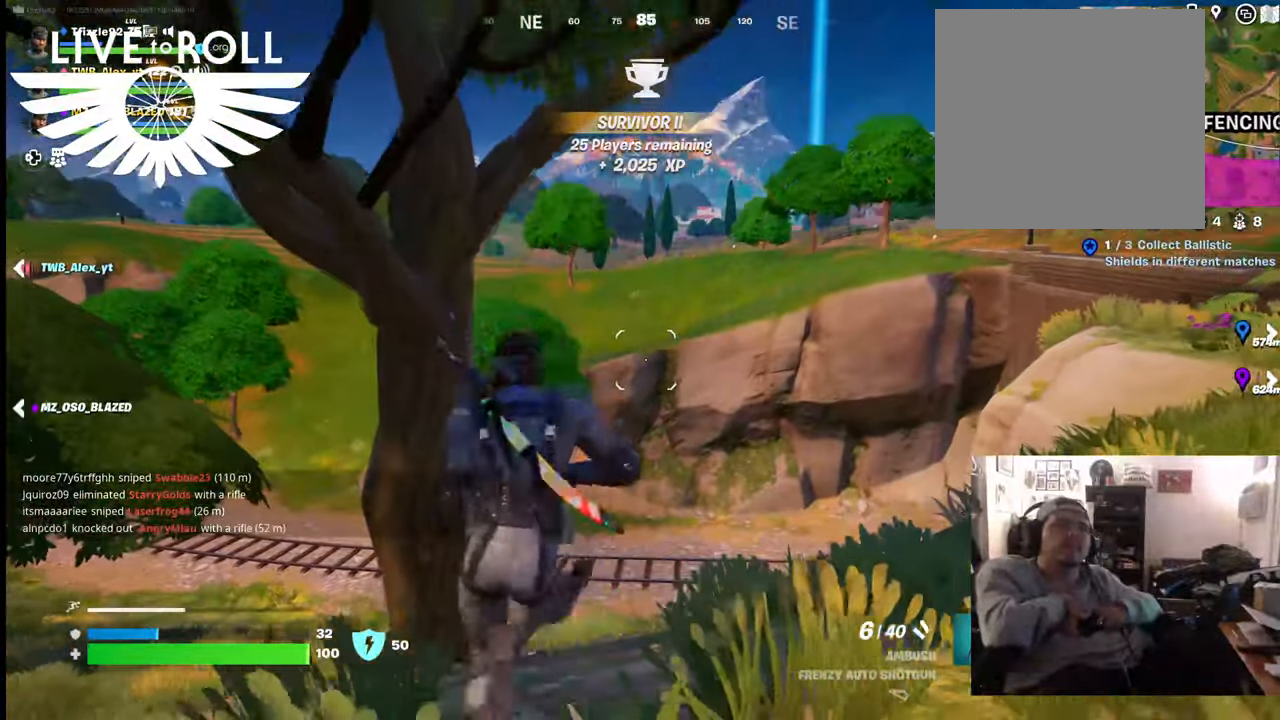
{"buttons": [], "left_stick": "center", "right_stick": "center", "events": []}
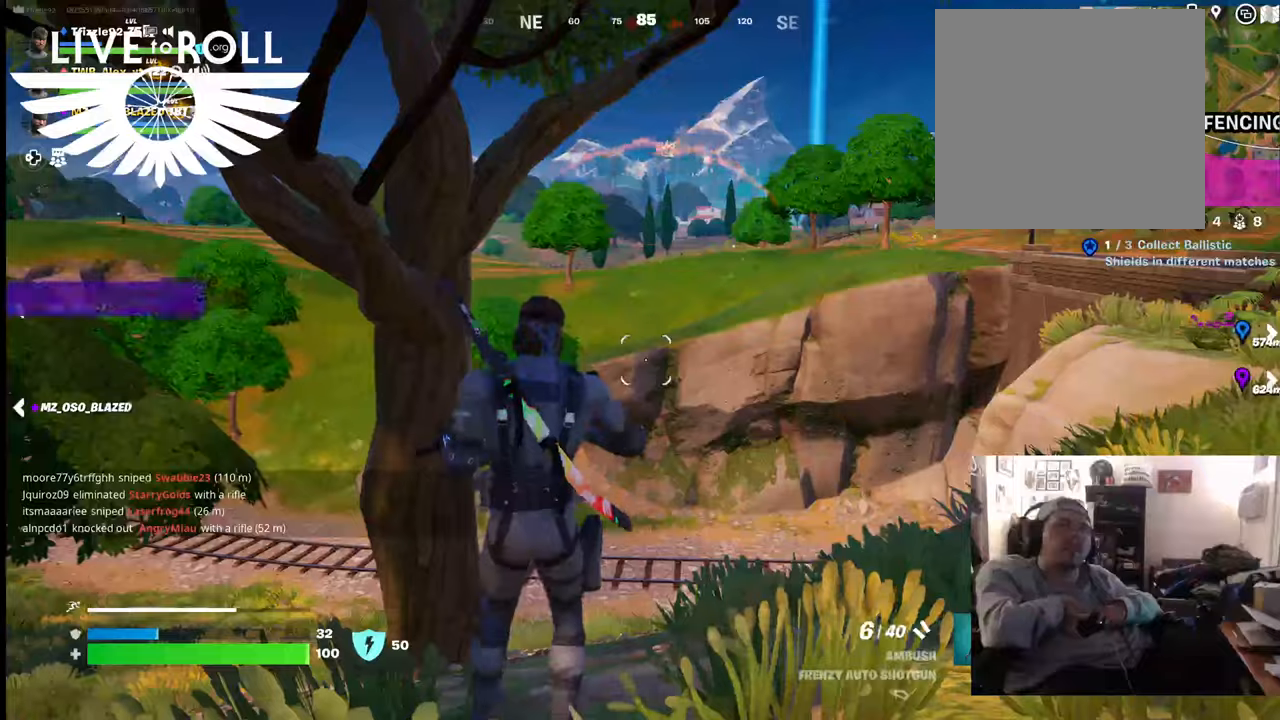
{"buttons": [], "left_stick": "center", "right_stick": "up-right", "events": [[34, "right_stick", "up-right"]]}